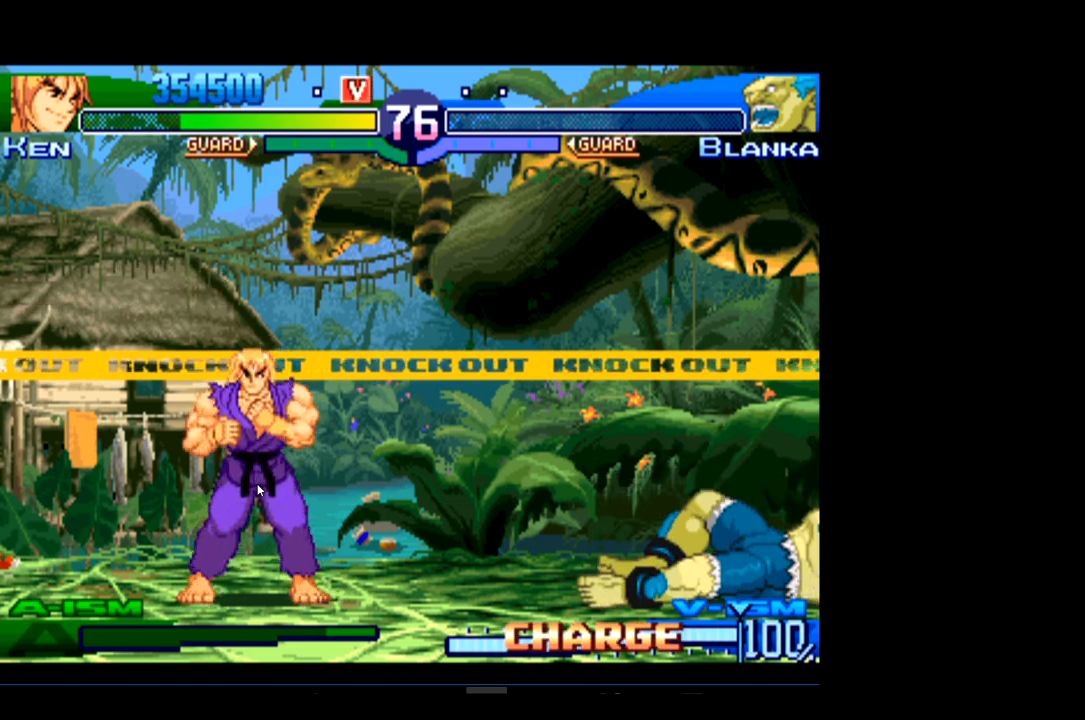
Gameplay with a controller (Xbox layout); each line is a JSON object with the inputs held at the frame after it. "events" lists button and stick changes between this image and that frame as [ms after this image, input, new state], when the widget could be followed in between. Not read: right_stick.
{"buttons": [], "left_stick": "center", "events": []}
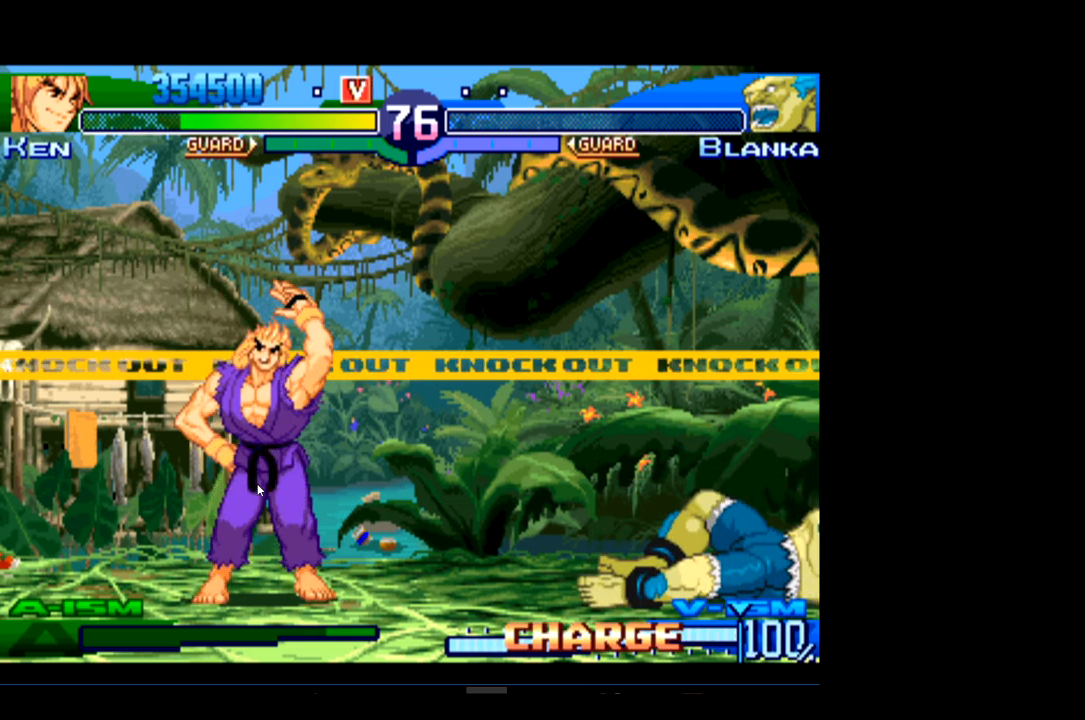
{"buttons": [], "left_stick": "center", "events": []}
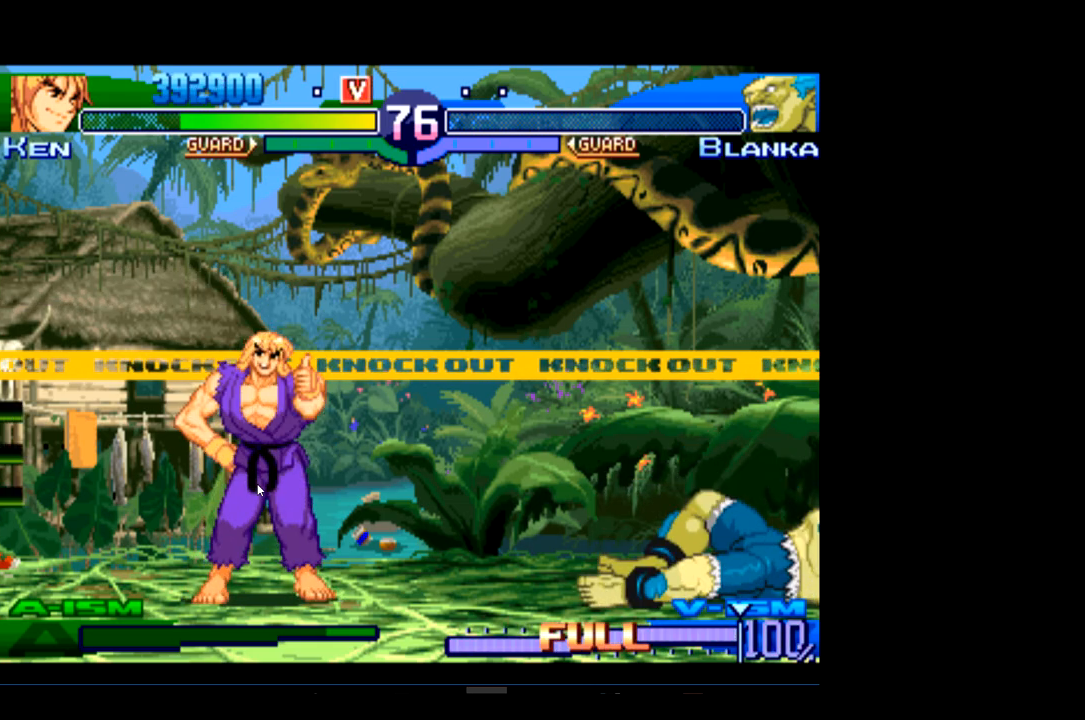
{"buttons": [], "left_stick": "center", "events": []}
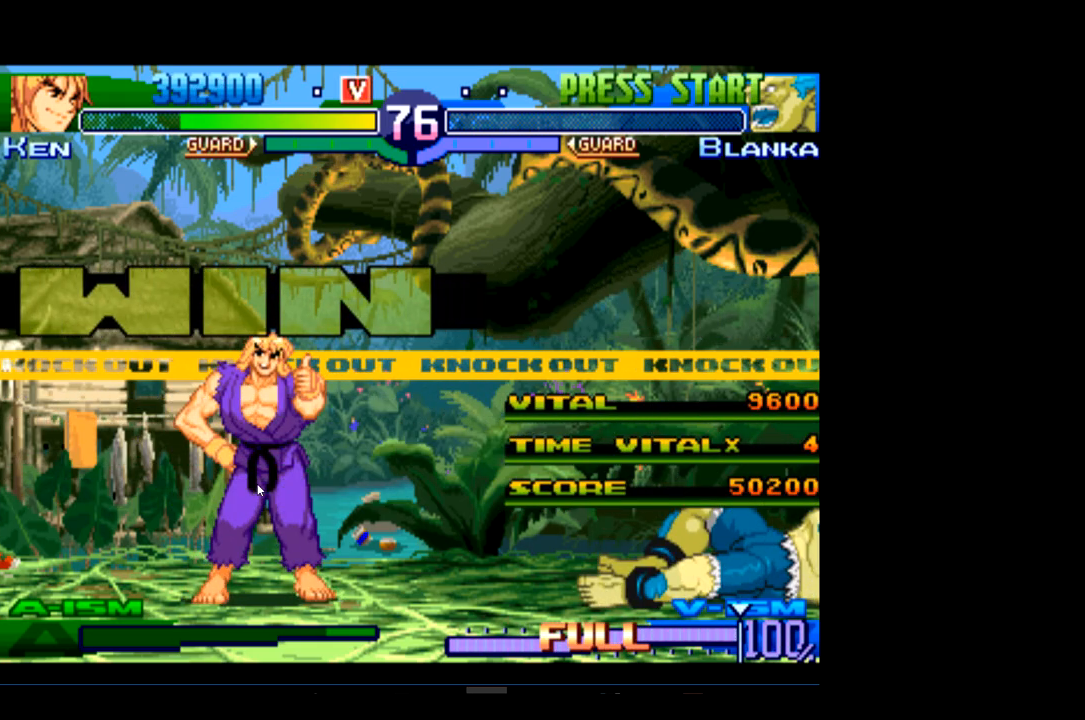
{"buttons": [], "left_stick": "center", "events": [[300, "R2", "down"], [433, "R2", "up"]]}
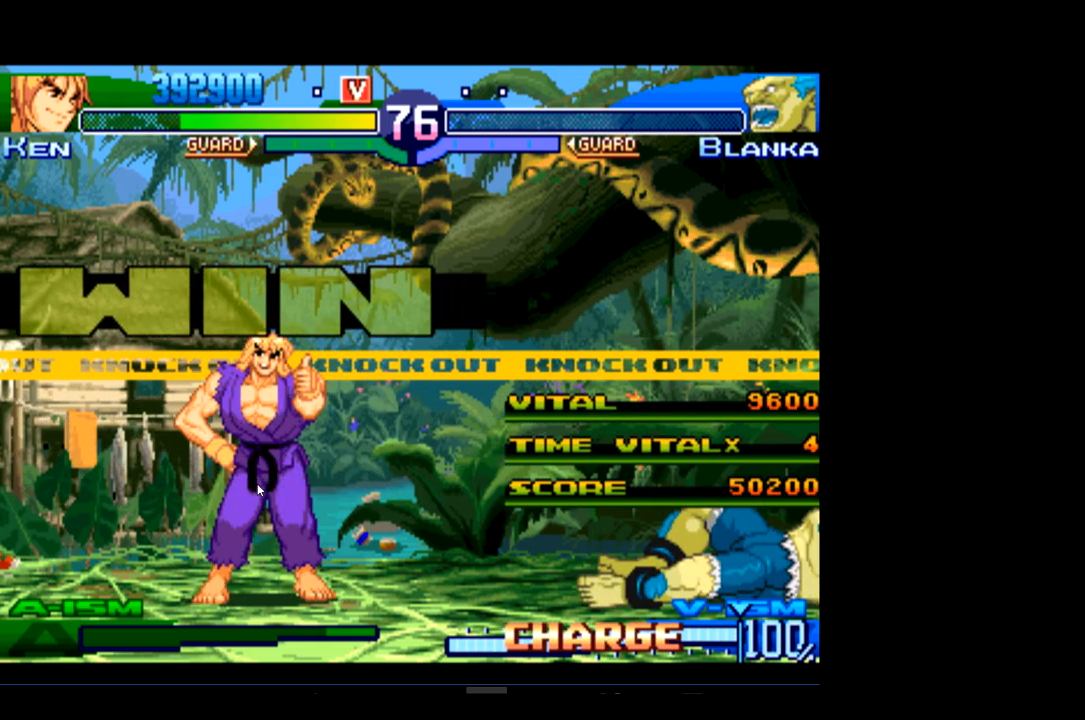
{"buttons": [], "left_stick": "center", "events": [[67, "R2", "down"], [167, "R2", "up"], [333, "R2", "down"], [433, "R2", "up"]]}
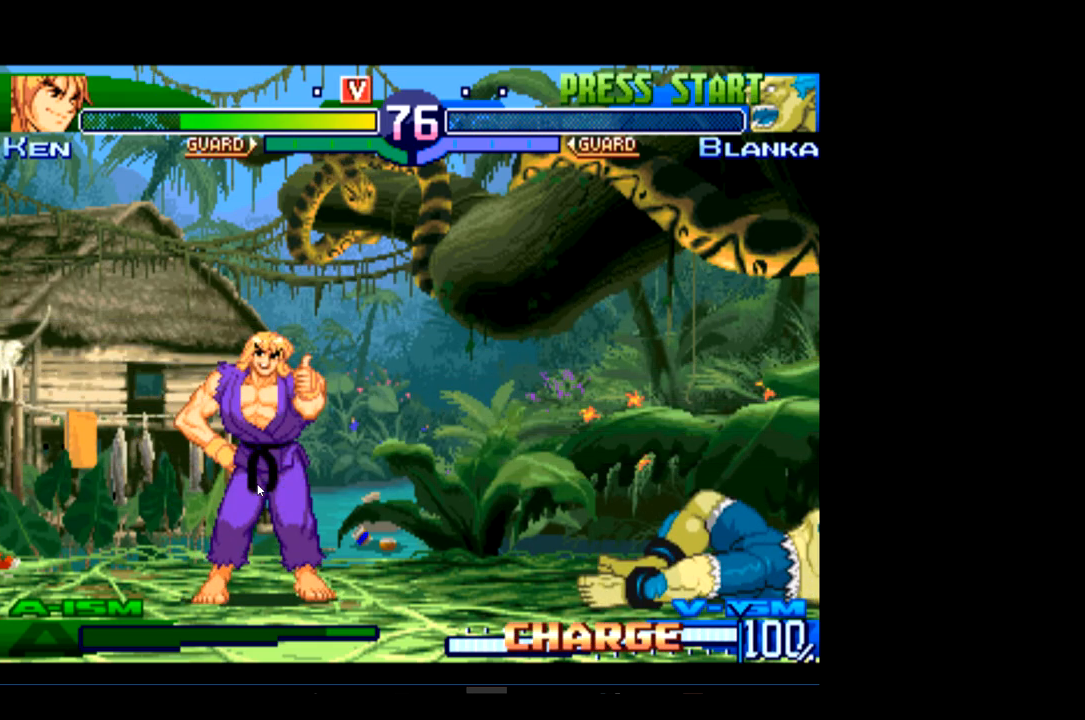
{"buttons": [], "left_stick": "center", "events": [[67, "R2", "down"], [200, "R2", "up"]]}
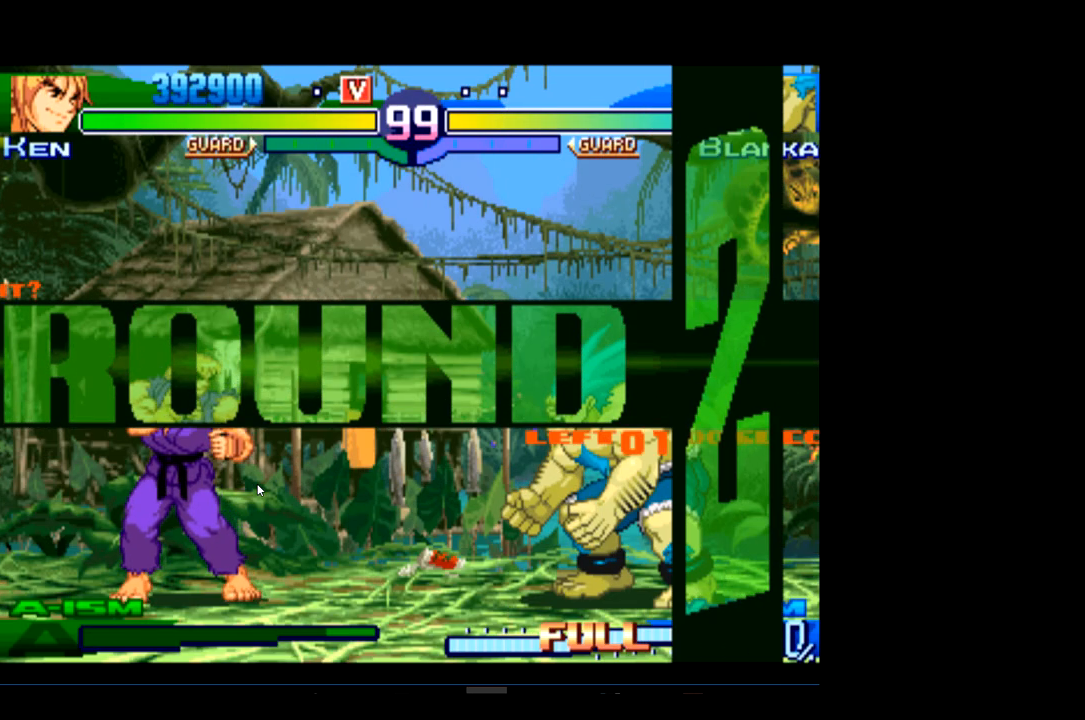
{"buttons": [], "left_stick": "center", "events": []}
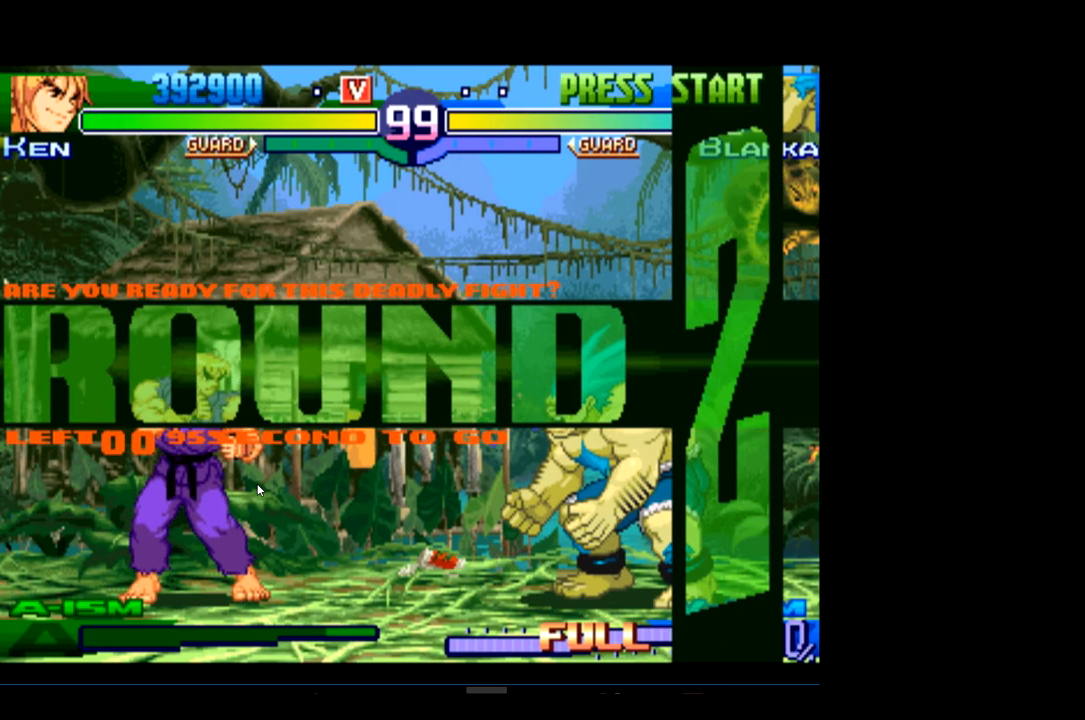
{"buttons": [], "left_stick": "center", "events": []}
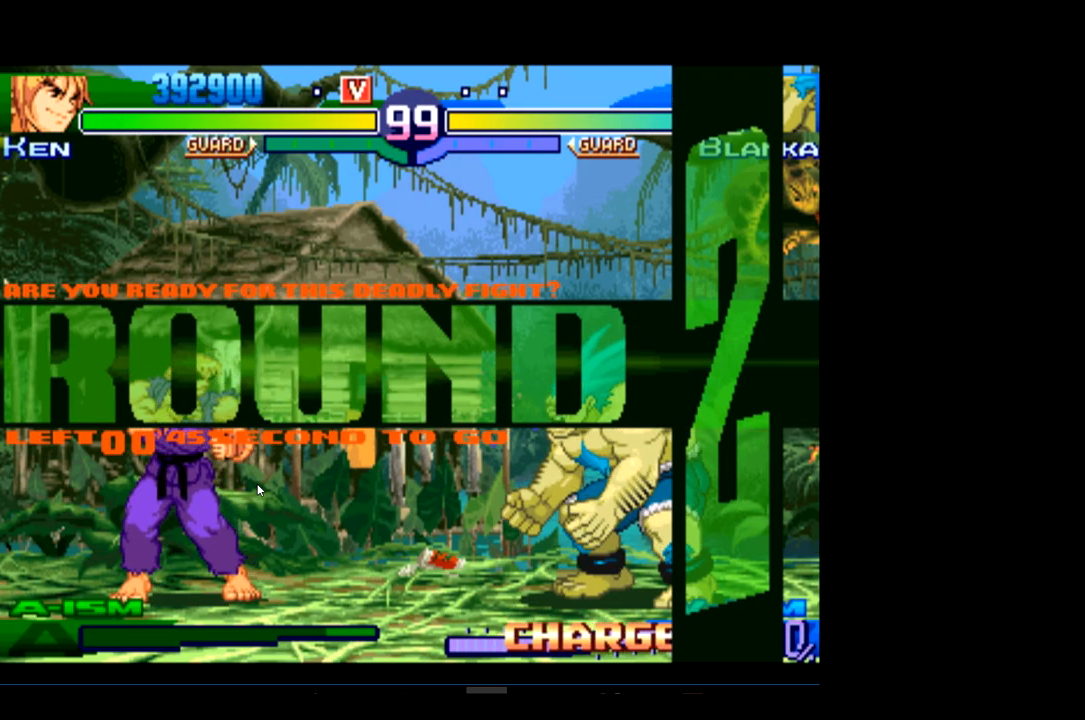
{"buttons": [], "left_stick": "center", "events": []}
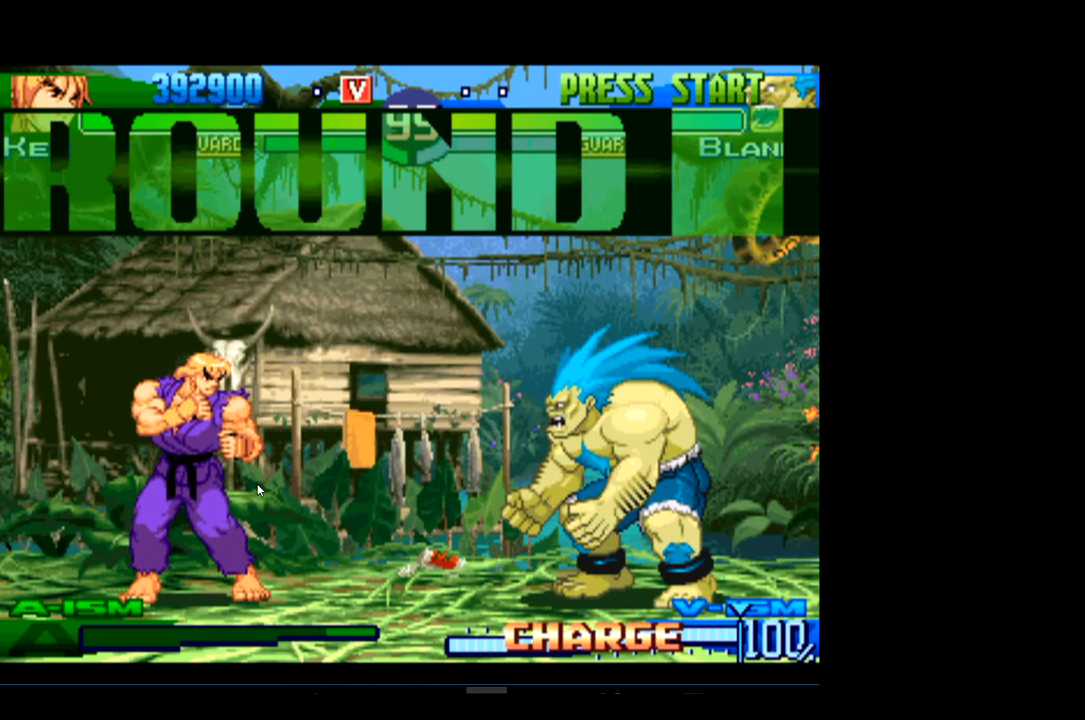
{"buttons": [], "left_stick": "center", "events": []}
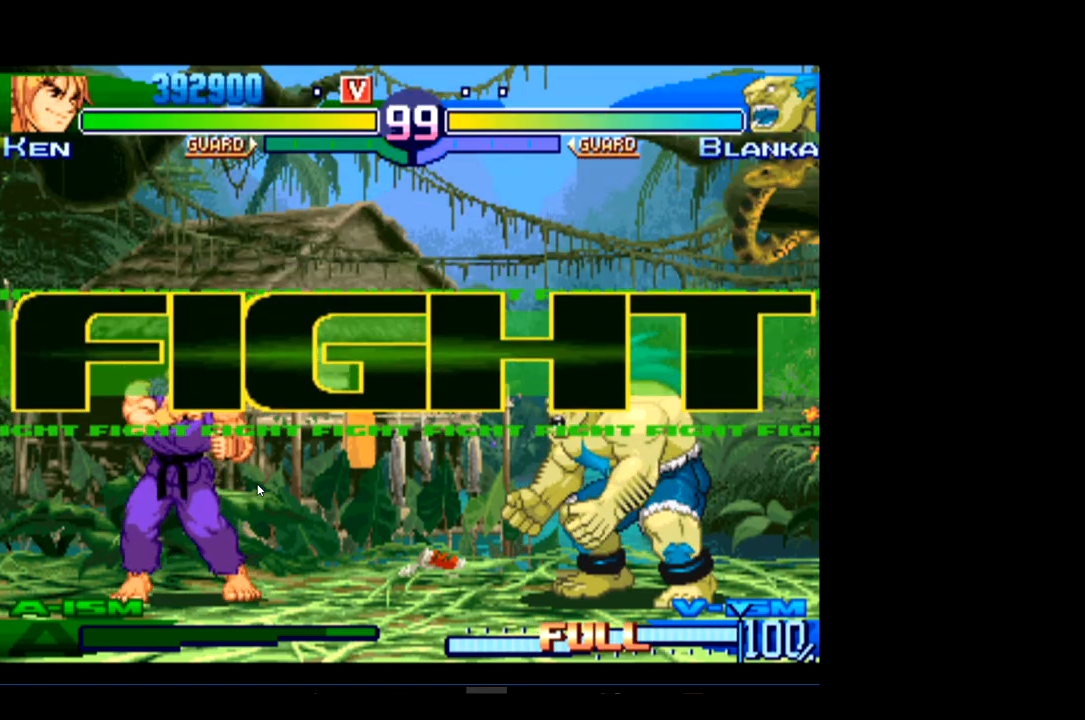
{"buttons": [], "left_stick": "center", "events": [[300, "R2", "down"], [400, "R2", "up"]]}
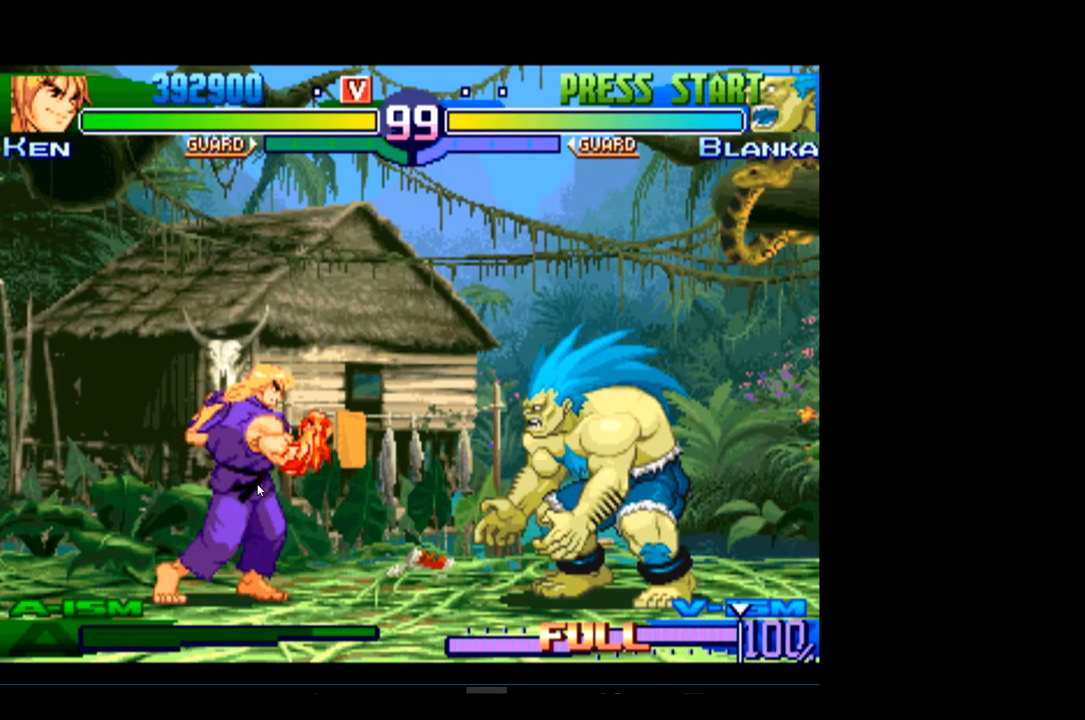
{"buttons": [], "left_stick": "center", "events": []}
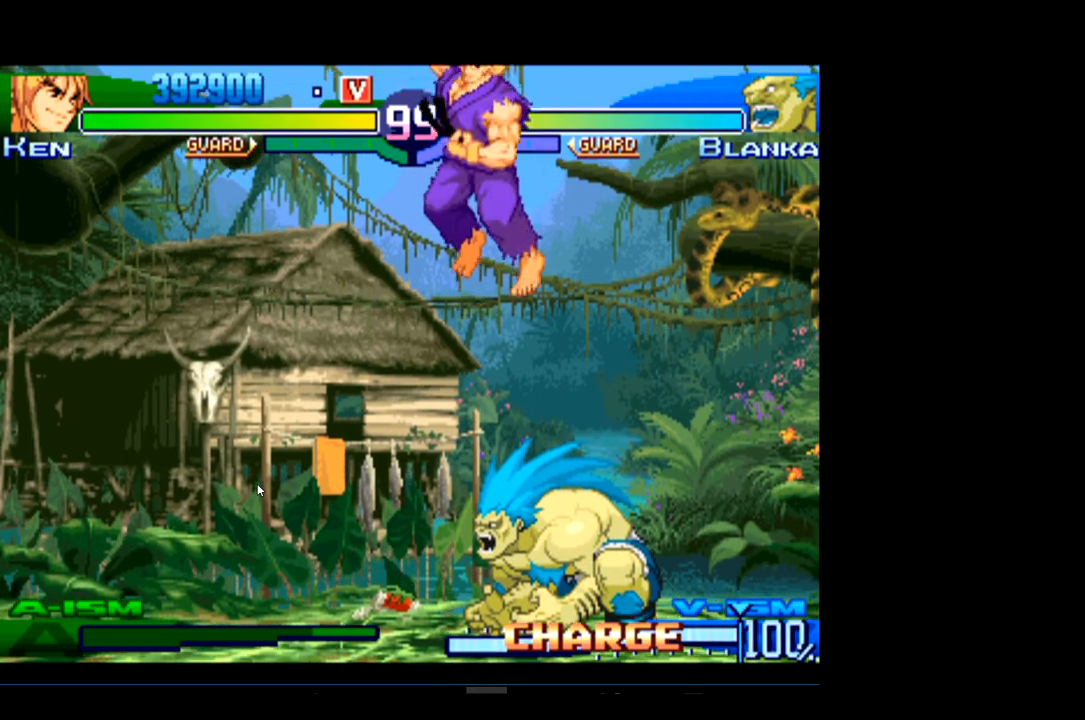
{"buttons": ["R1"], "left_stick": "center", "events": [[233, "R1", "down"], [333, "R1", "up"], [400, "R1", "down"]]}
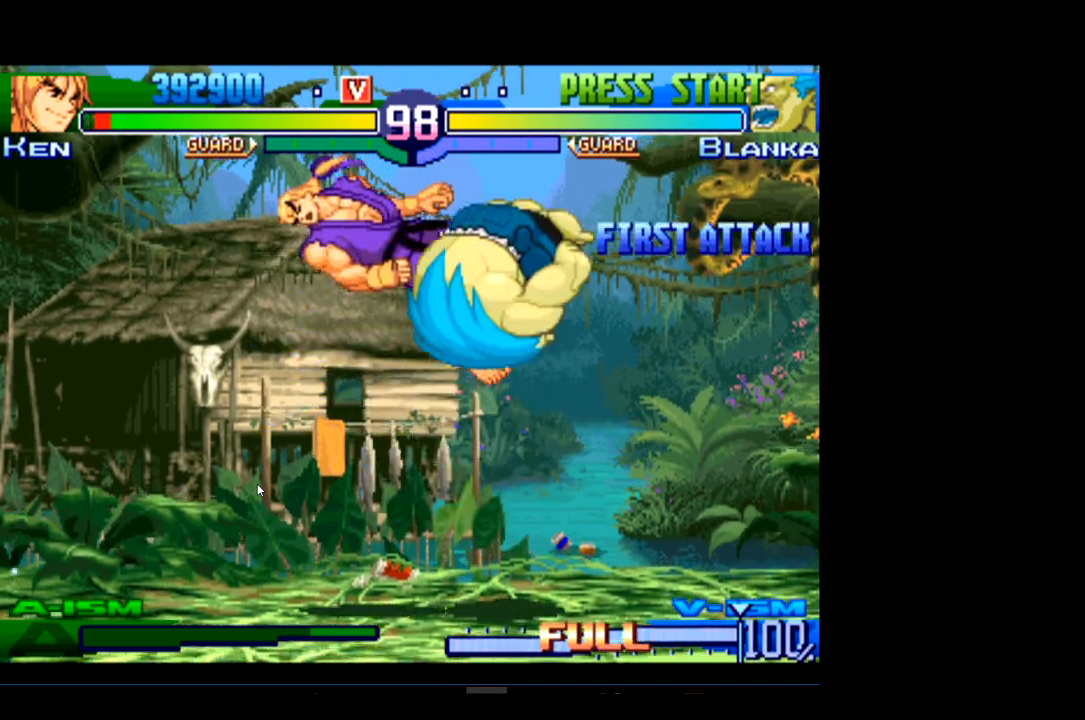
{"buttons": [], "left_stick": "center", "events": [[33, "R1", "up"], [133, "R1", "down"], [200, "R1", "up"]]}
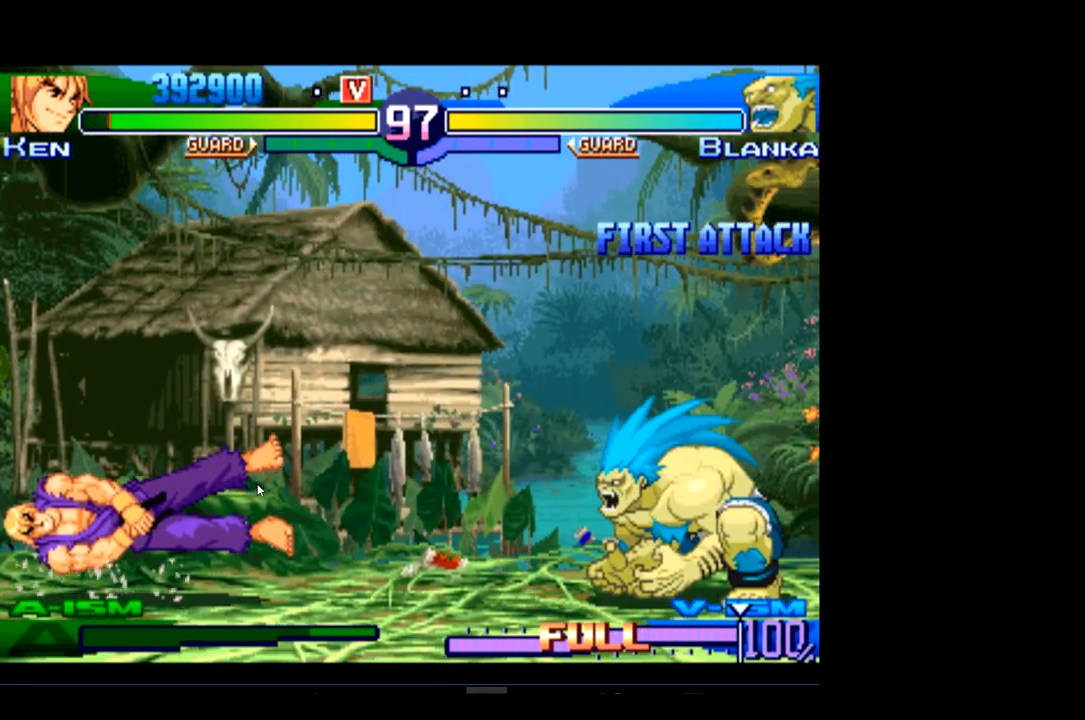
{"buttons": [], "left_stick": "center", "events": []}
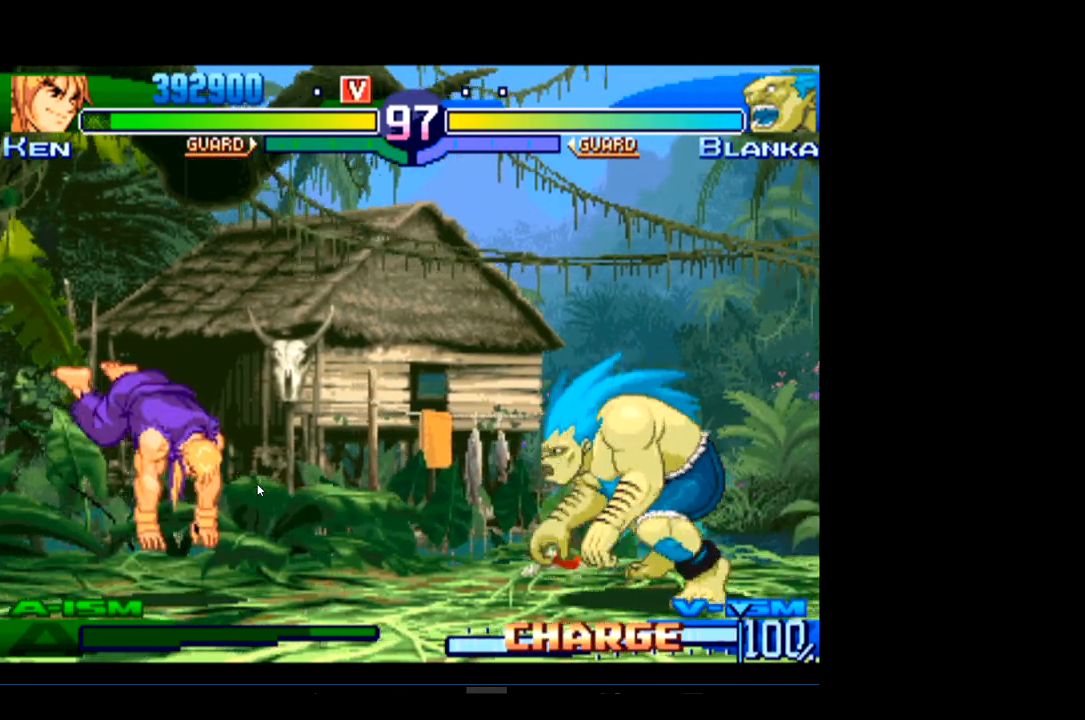
{"buttons": [], "left_stick": "center", "events": [[133, "R2", "down"], [267, "R2", "up"]]}
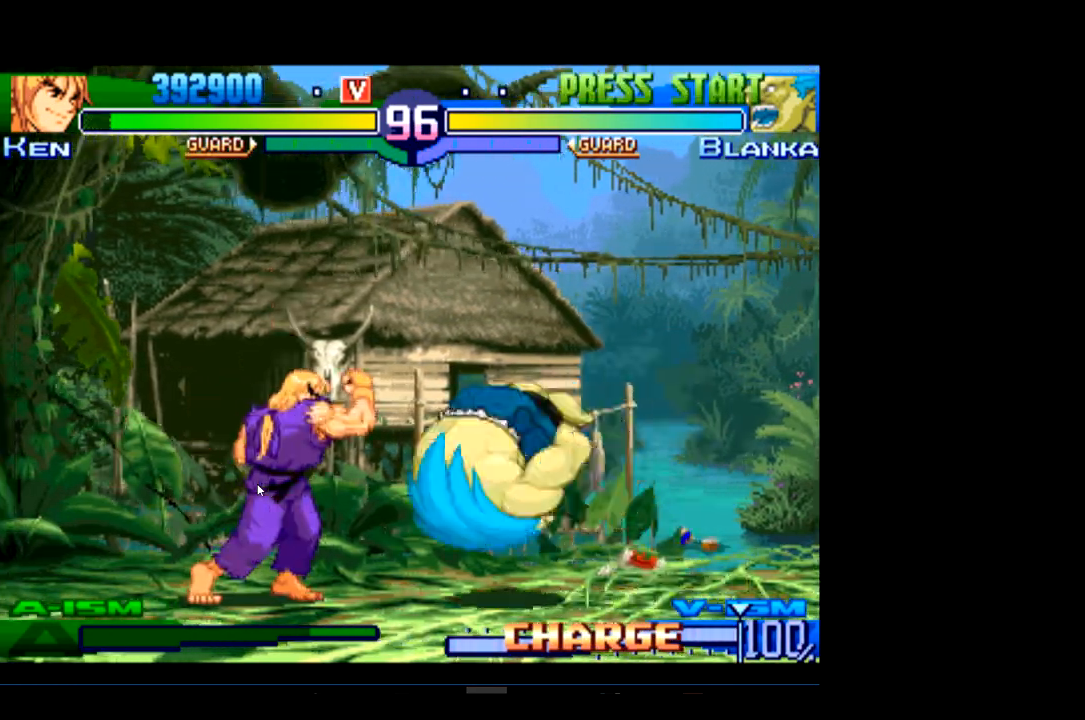
{"buttons": [], "left_stick": "center", "events": []}
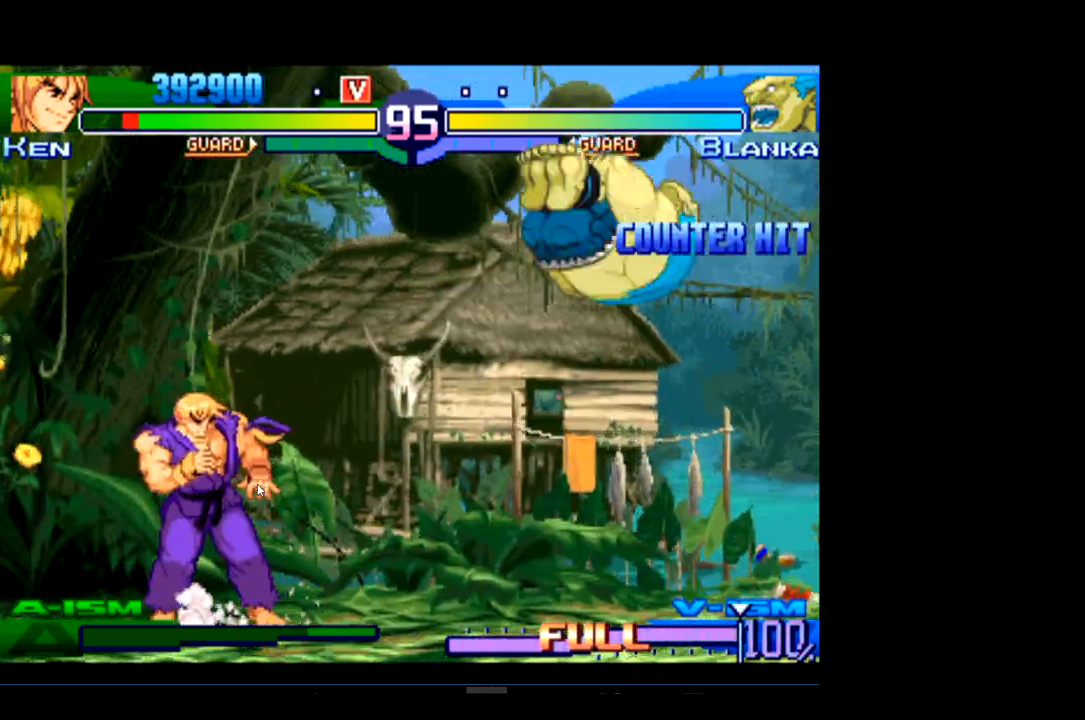
{"buttons": [], "left_stick": "center", "events": []}
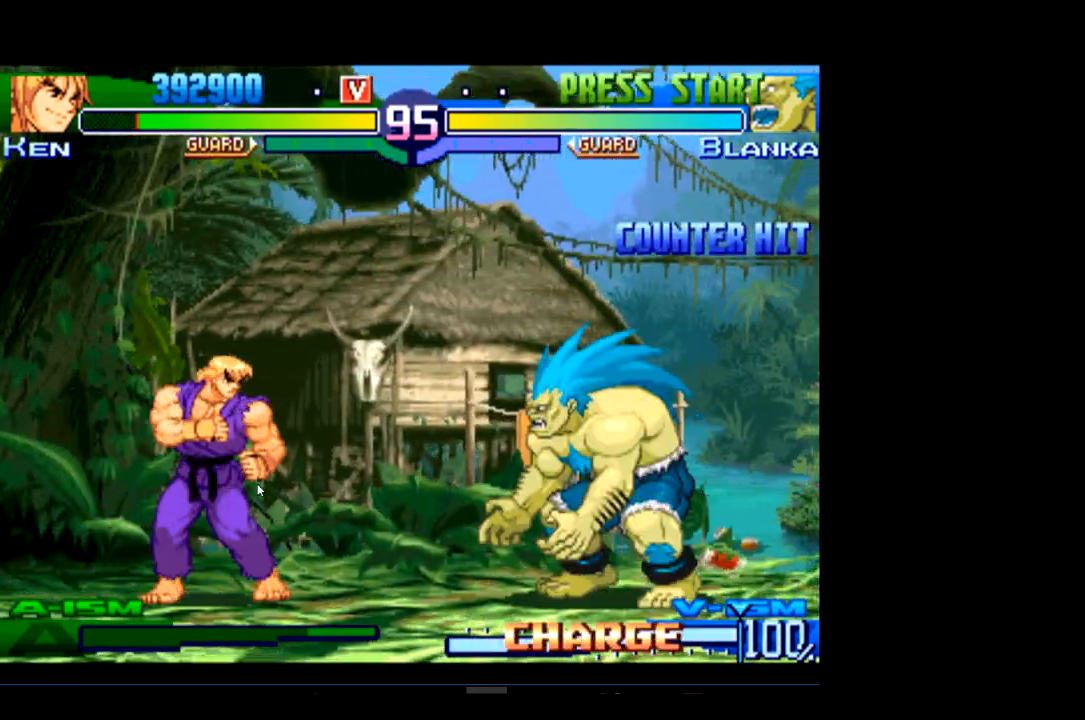
{"buttons": ["R2"], "left_stick": "center", "events": [[400, "R2", "down"]]}
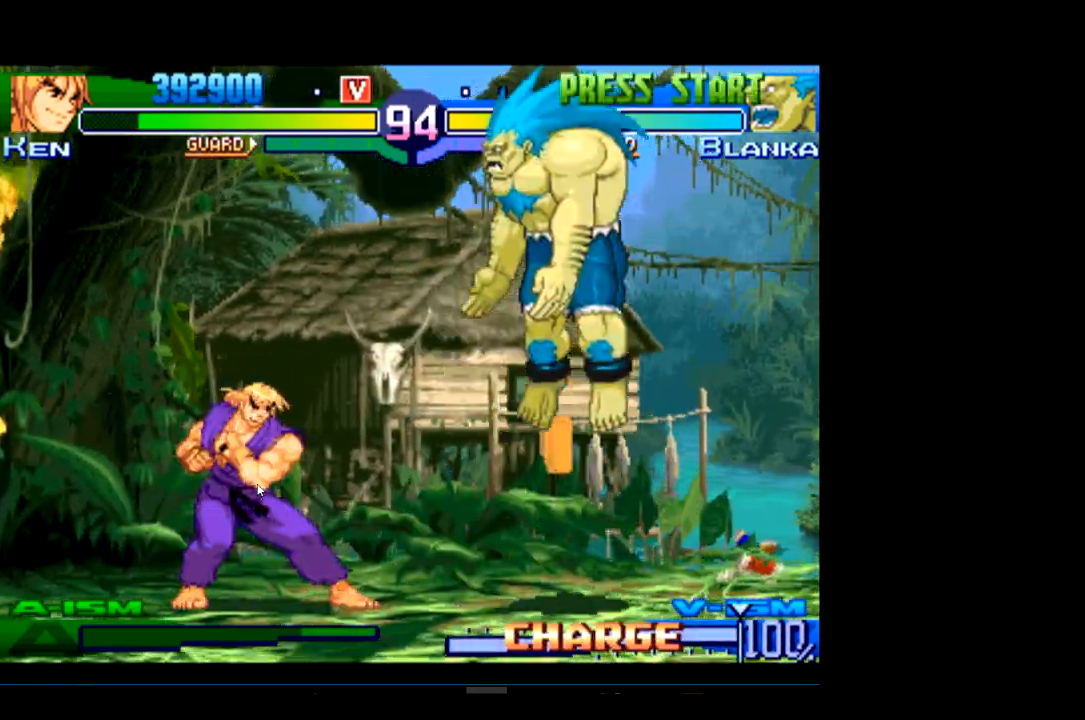
{"buttons": [], "left_stick": "center", "events": [[67, "R2", "up"]]}
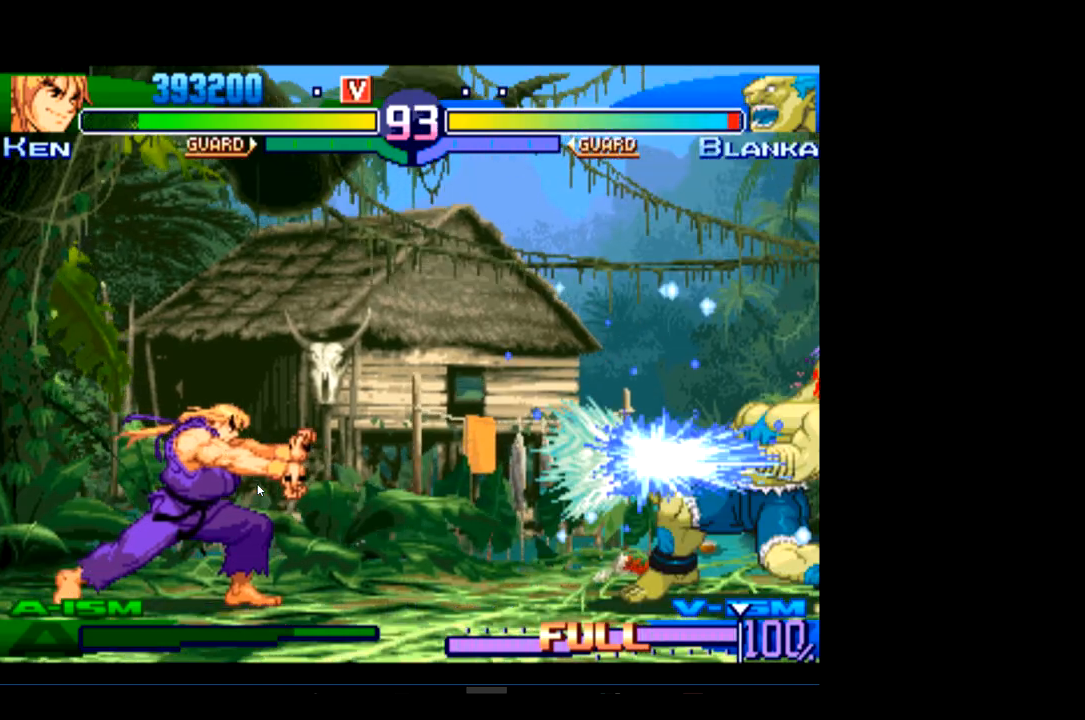
{"buttons": [], "left_stick": "center", "events": []}
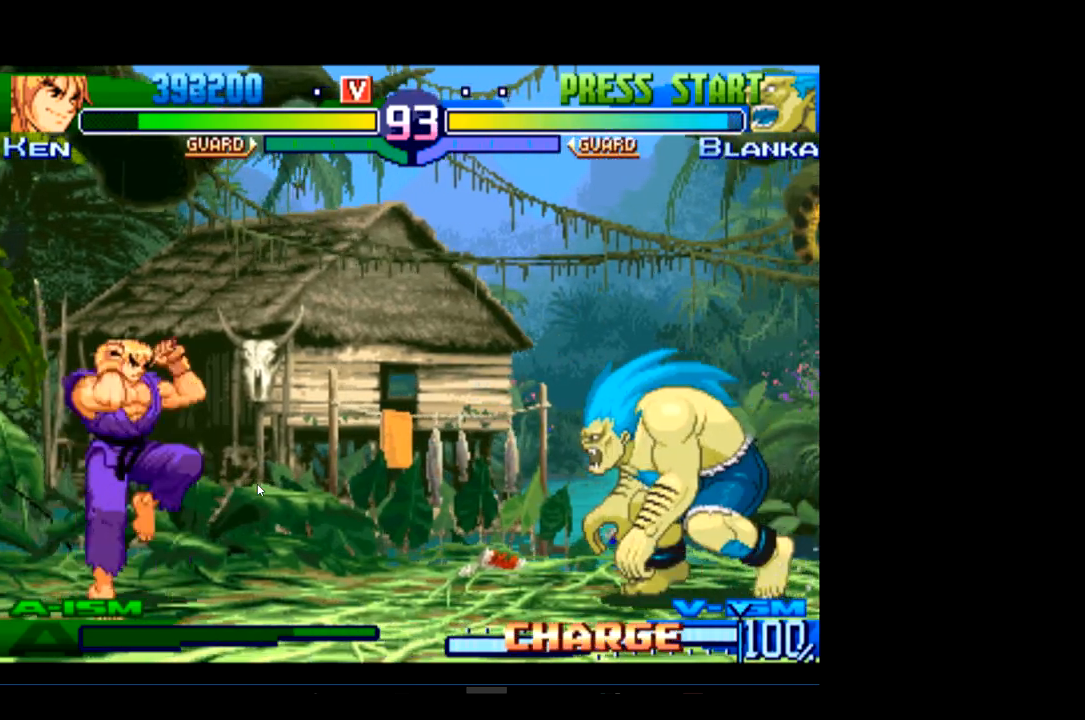
{"buttons": [], "left_stick": "center", "events": [[367, "R1", "down"], [500, "R1", "up"]]}
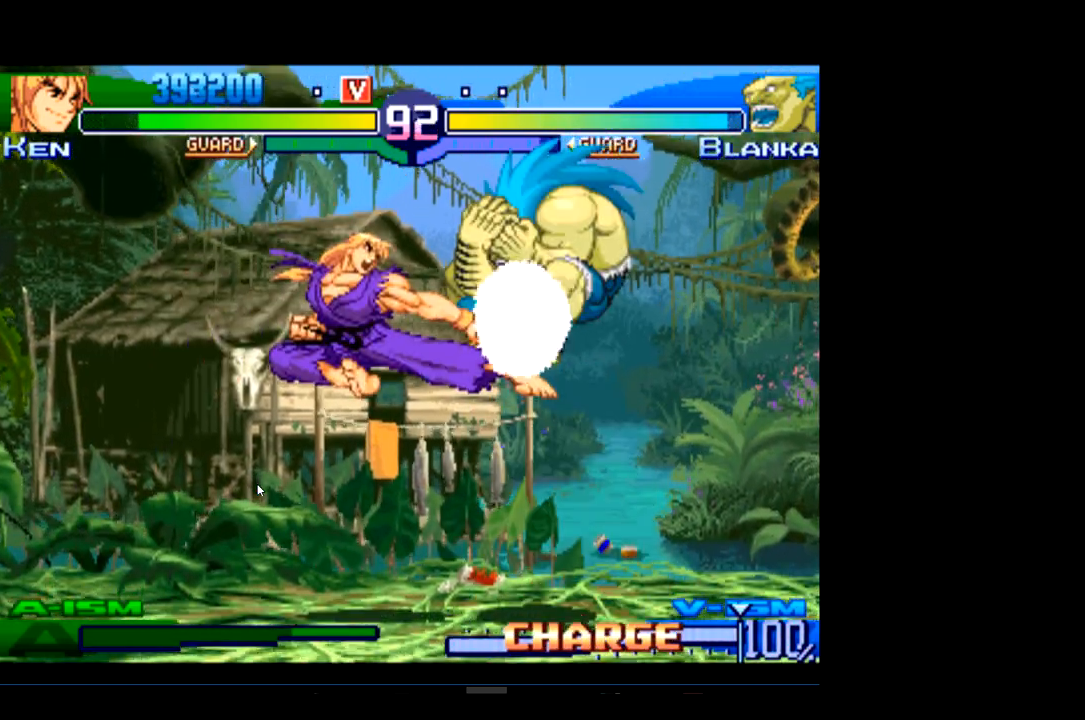
{"buttons": ["R1"], "left_stick": "center", "events": [[67, "R1", "down"], [200, "R1", "up"], [433, "R1", "down"]]}
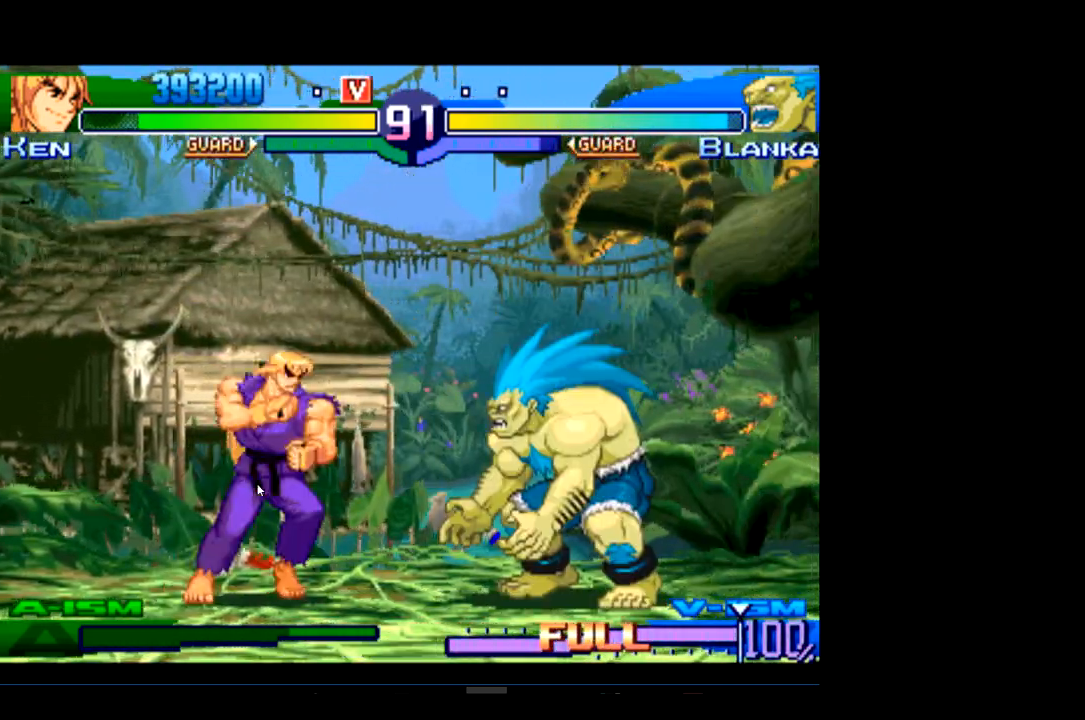
{"buttons": [], "left_stick": "center", "events": [[100, "R1", "up"]]}
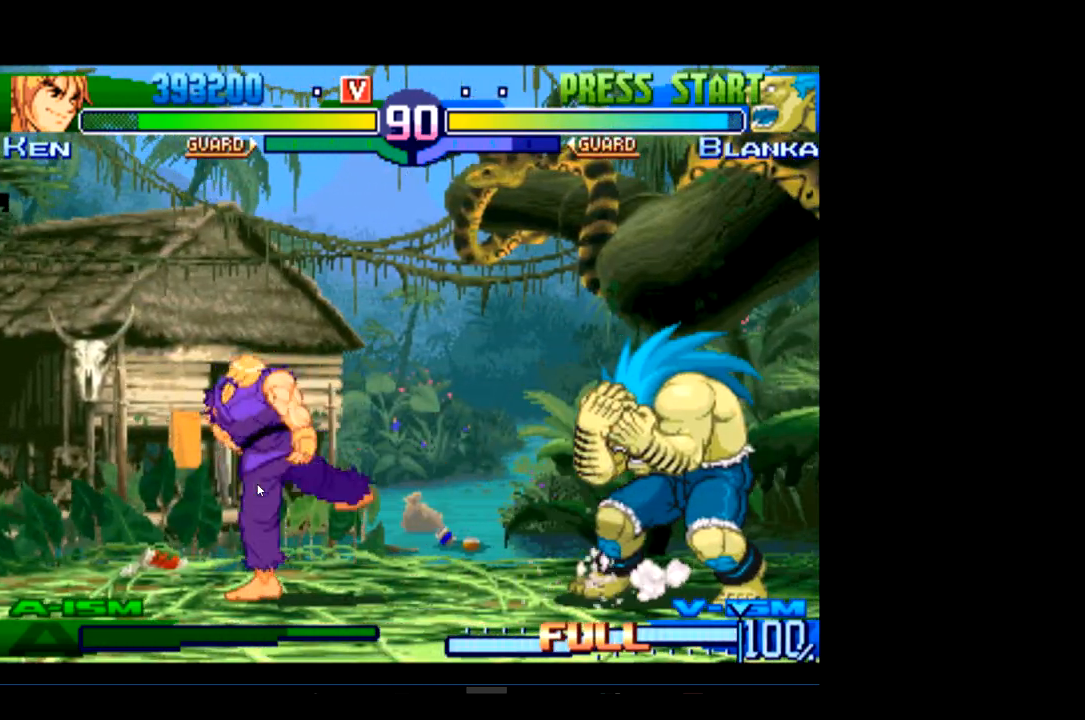
{"buttons": [], "left_stick": "center", "events": [[233, "R1", "down"], [400, "R1", "up"]]}
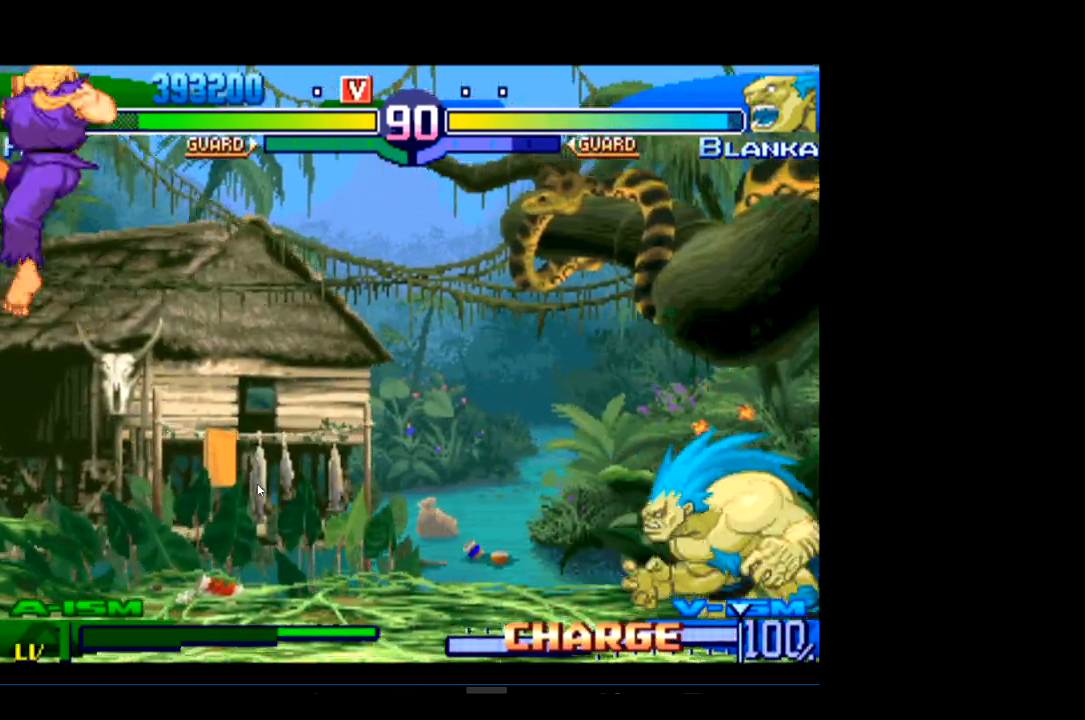
{"buttons": [], "left_stick": "center", "events": []}
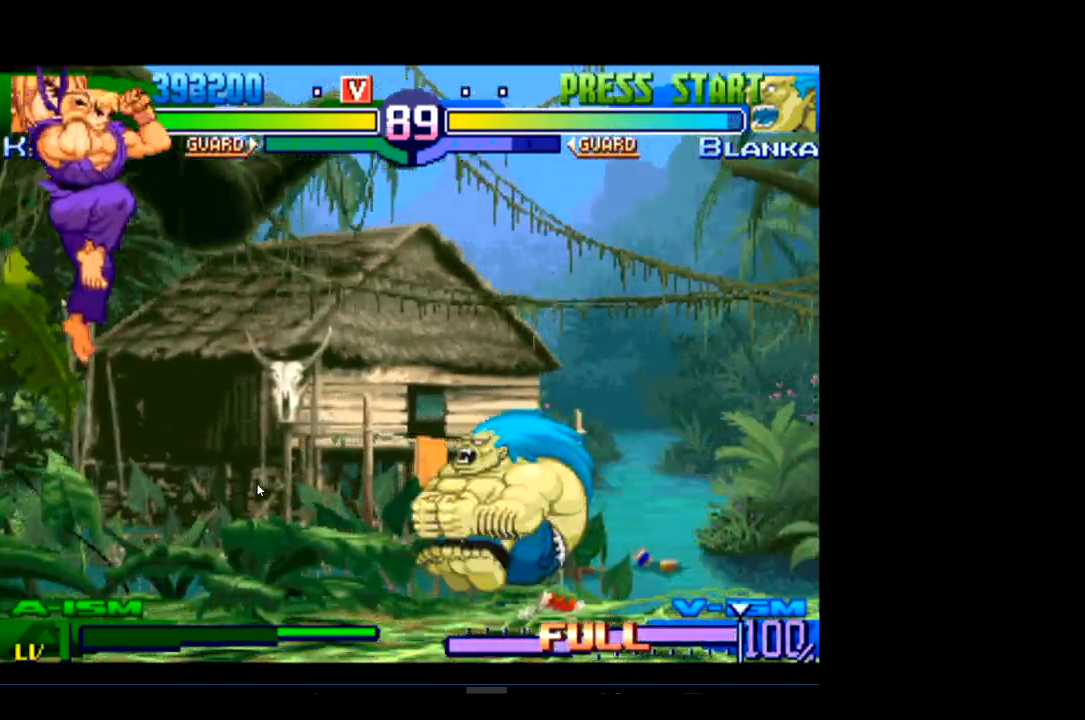
{"buttons": [], "left_stick": "center", "events": [[233, "R2", "down"], [367, "R2", "up"]]}
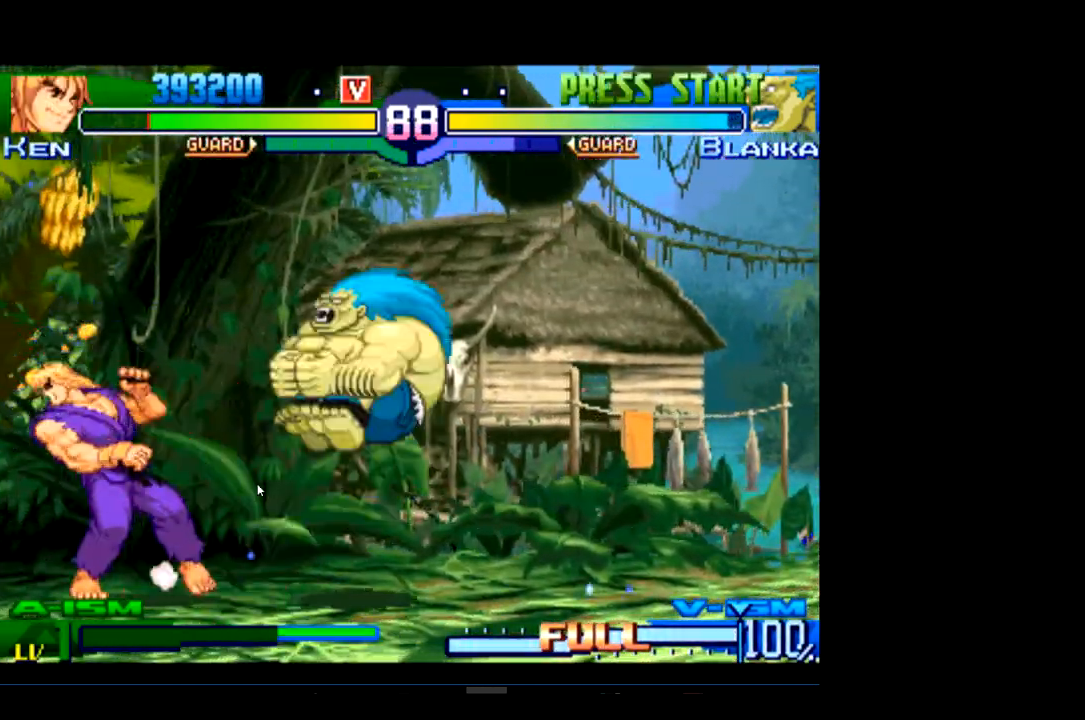
{"buttons": [], "left_stick": "center", "events": []}
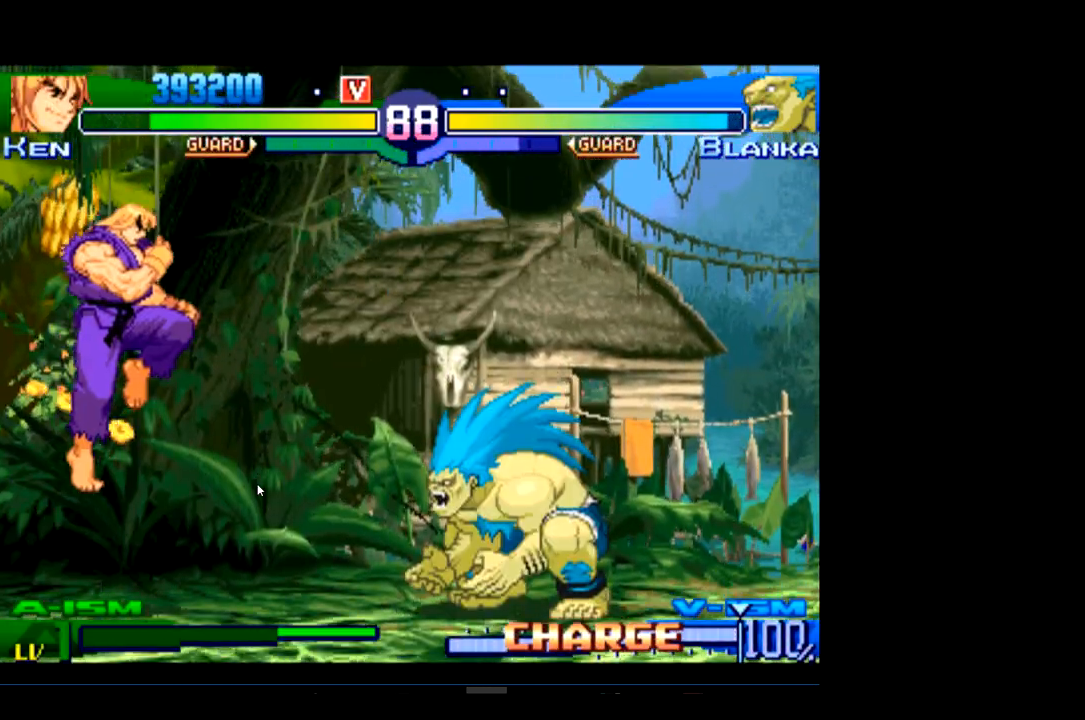
{"buttons": ["R1"], "left_stick": "center", "events": [[267, "R1", "down"], [433, "R1", "up"], [500, "R1", "down"]]}
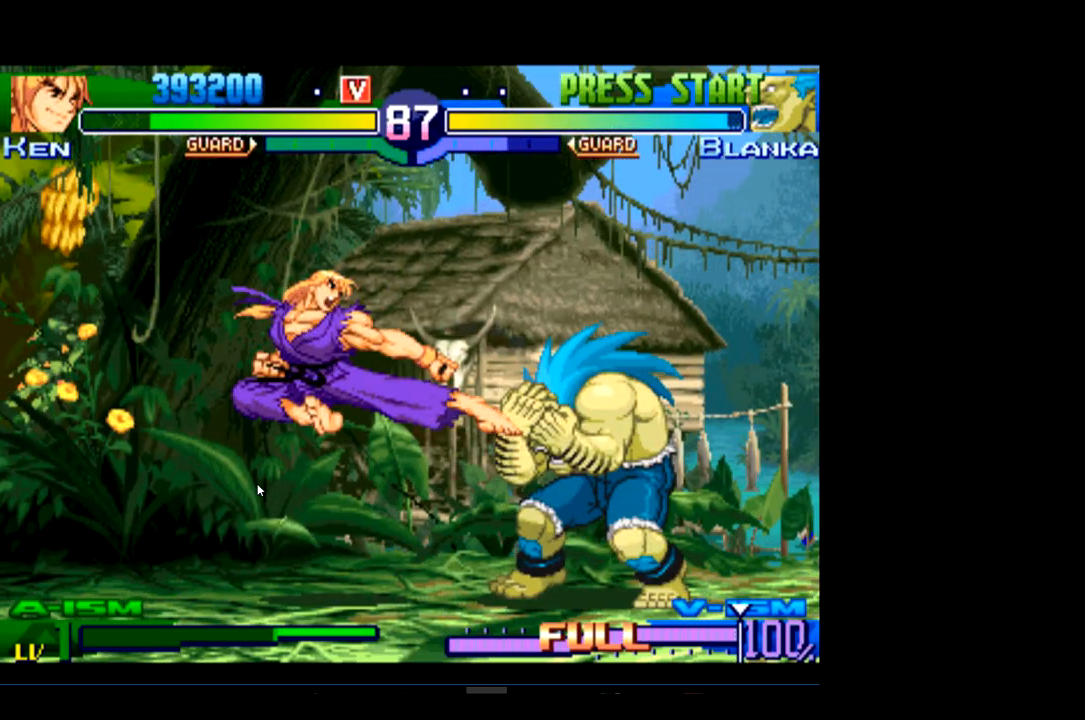
{"buttons": ["R1"], "left_stick": "center", "events": [[167, "R1", "up"], [233, "R1", "down"], [367, "R1", "up"], [433, "R1", "down"]]}